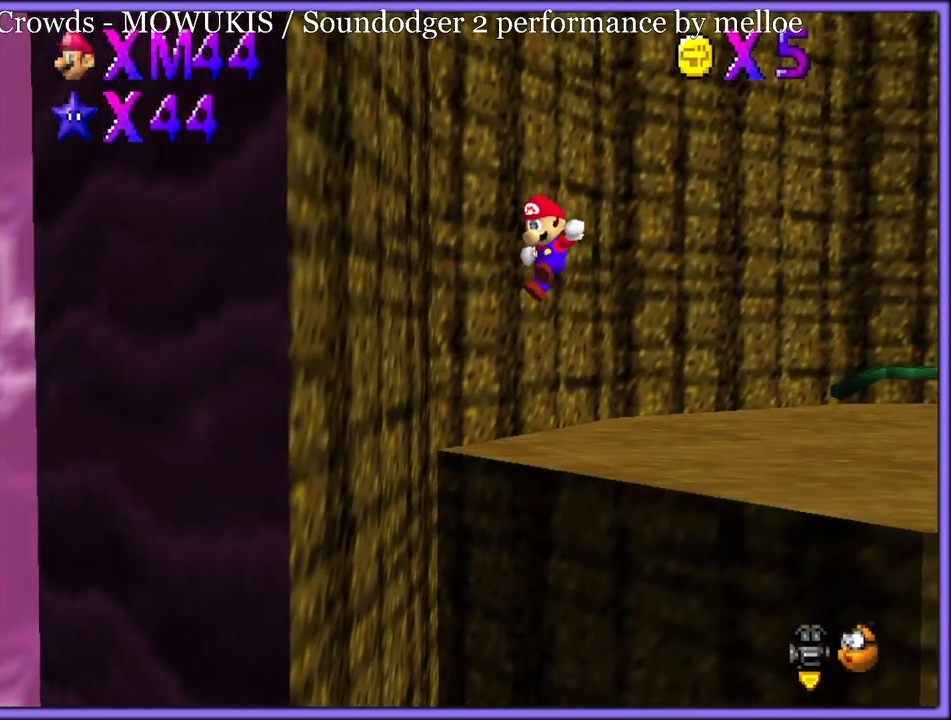
Gameplay with a controller (Nintendo layout); each line is a JSON object with the inputs held at the frame after it (dt_ms = milliseconds from this image to that frame). "button_events" lists button changes between this image and that frame as [ms after this image, input, new state], when the widget could be followed in between (sticks are given only as held states). Not read: L1 L3 R3.
{"dt_ms": 500, "buttons": ["A"], "left_stick": "up-right", "button_events": [[167, "A", "up"], [233, "C_LEFT", "down"], [350, "C_LEFT", "up"], [467, "A", "down"]]}
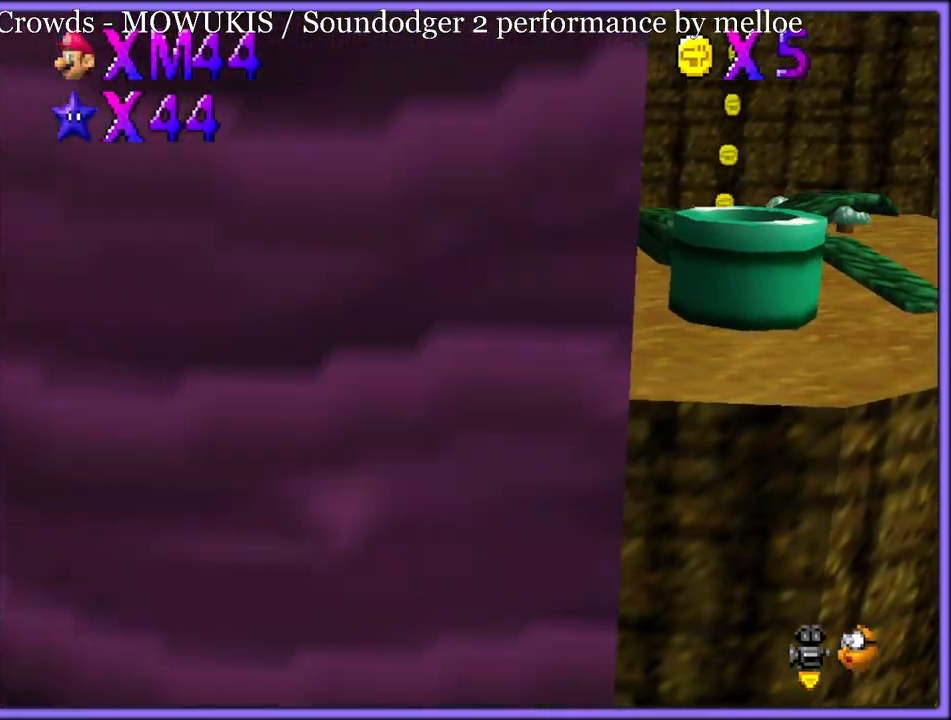
{"dt_ms": 500, "buttons": ["A"], "left_stick": "up-right", "button_events": [[33, "A", "up"], [267, "A", "down"]]}
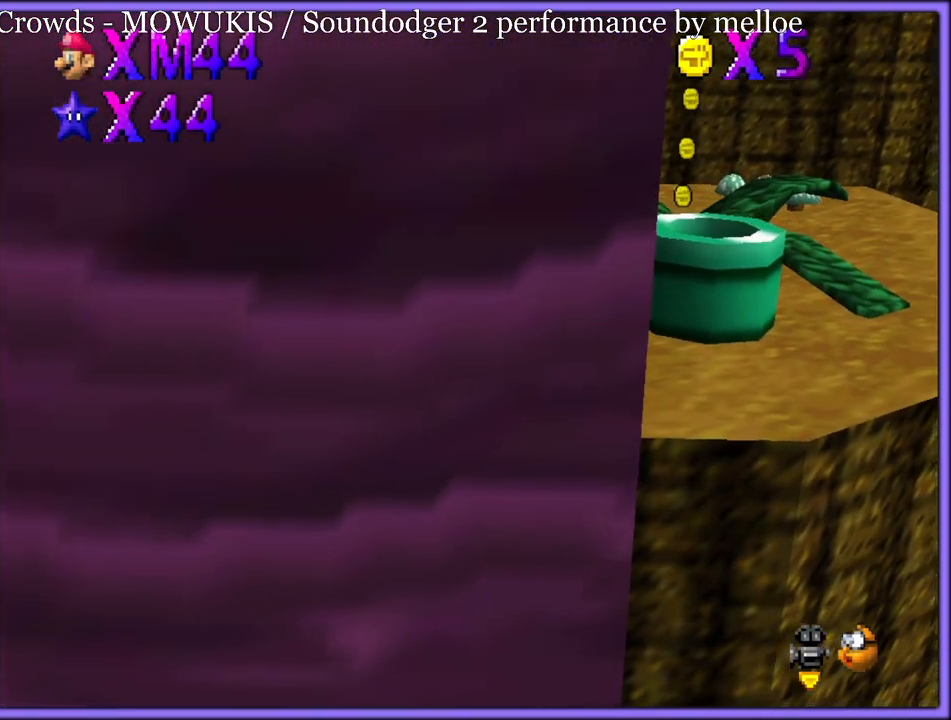
{"dt_ms": 500, "buttons": ["A"], "left_stick": "right", "button_events": [[83, "B", "down"], [150, "A", "up"], [183, "B", "up"], [267, "C_DOWN", "down"], [267, "C_RIGHT", "down"], [300, "C_DOWN", "up"], [317, "C_RIGHT", "up"], [467, "A", "down"]]}
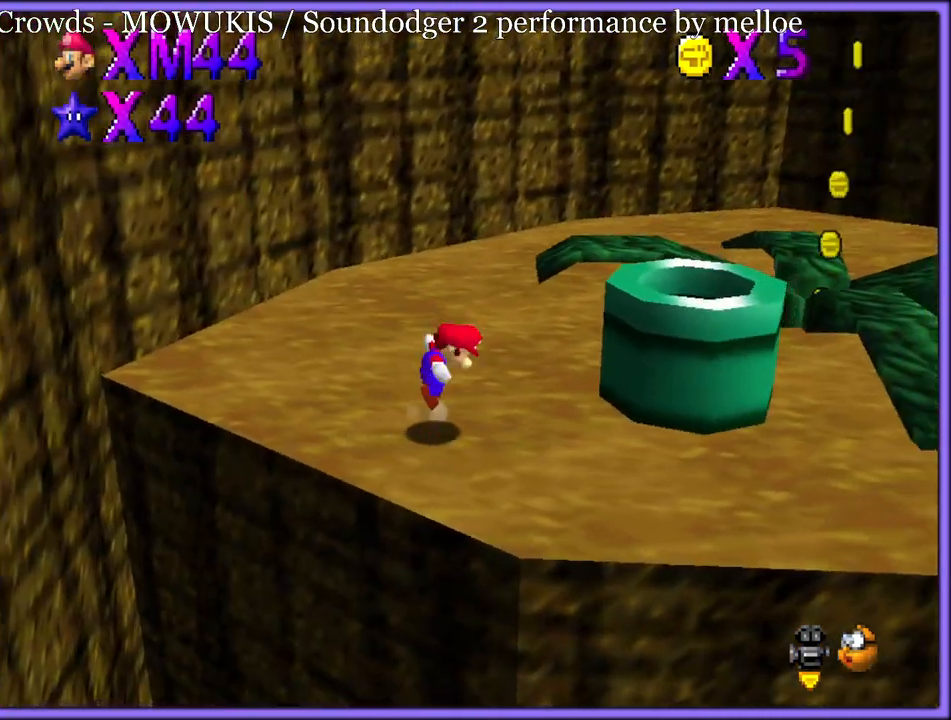
{"dt_ms": 500, "buttons": [], "left_stick": "left", "button_events": [[150, "A", "up"], [350, "C_DOWN", "down"], [350, "C_RIGHT", "down"], [400, "C_DOWN", "up"], [433, "C_RIGHT", "up"]]}
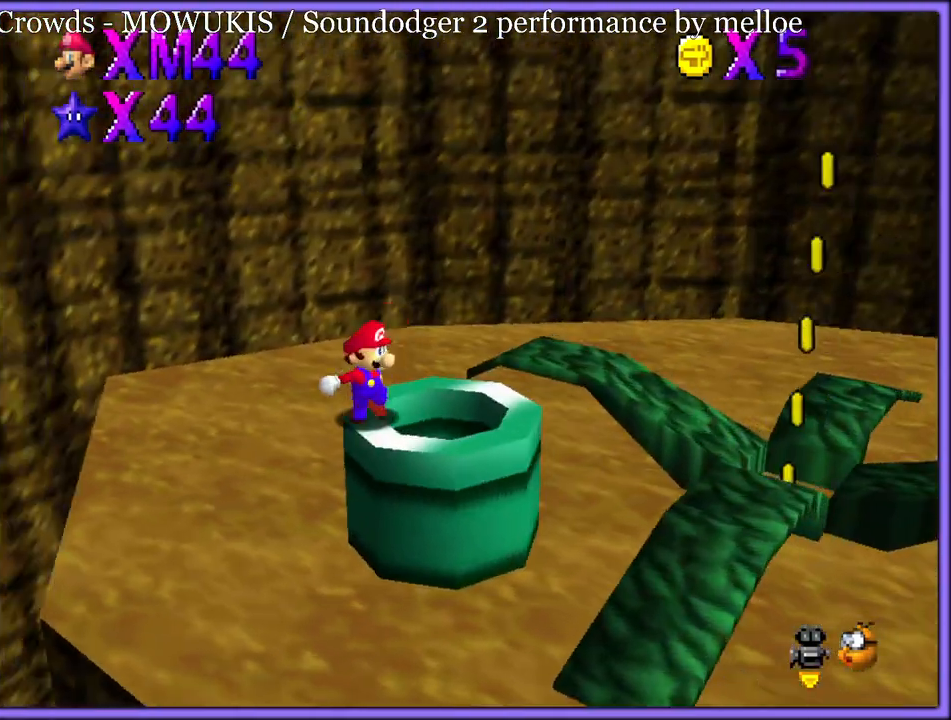
{"dt_ms": 500, "buttons": ["B", "R1"], "left_stick": "up-left", "button_events": [[217, "R1", "down"], [300, "B", "down"], [433, "B", "up"], [500, "B", "down"]]}
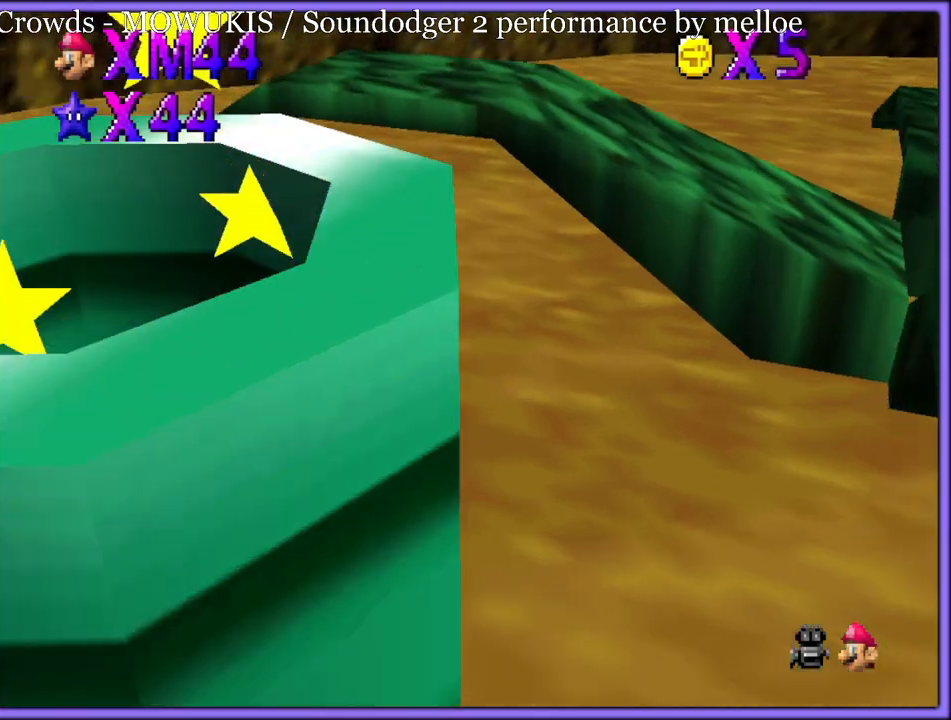
{"dt_ms": 1000, "buttons": [], "left_stick": "center", "button_events": [[100, "A", "down"], [100, "B", "up"], [100, "R1", "up"], [117, "A", "up"]]}
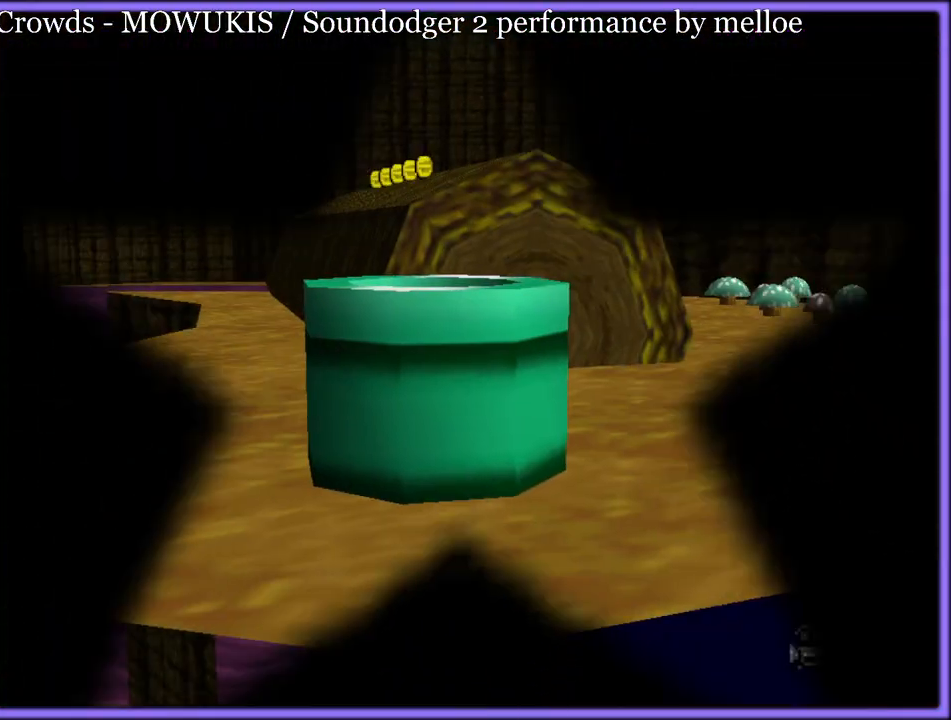
{"dt_ms": 500, "buttons": [], "left_stick": "center", "button_events": []}
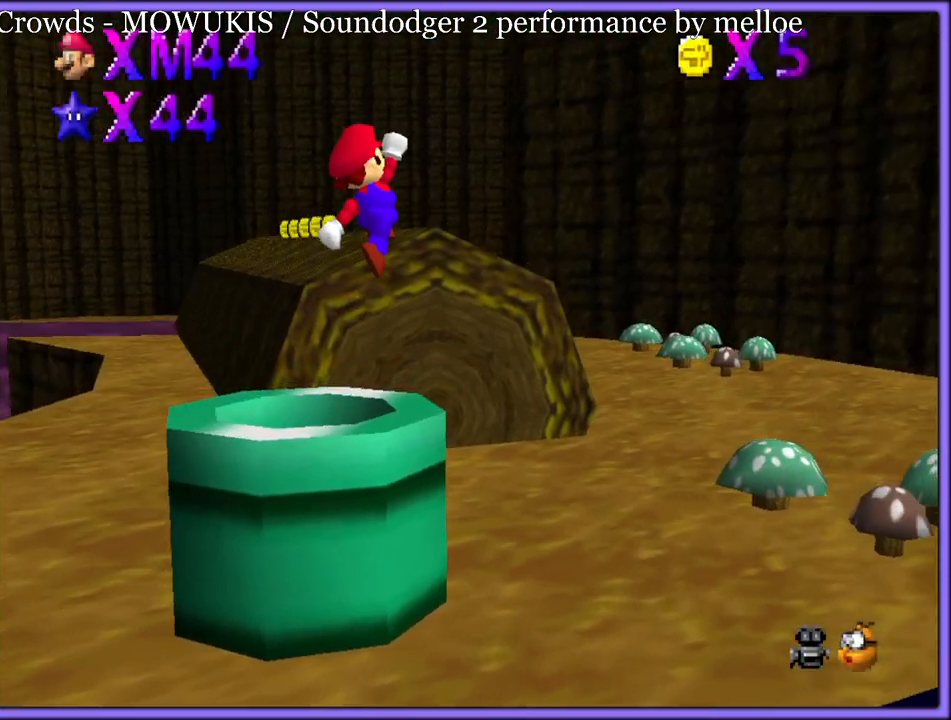
{"dt_ms": 500, "buttons": [], "left_stick": "center", "button_events": []}
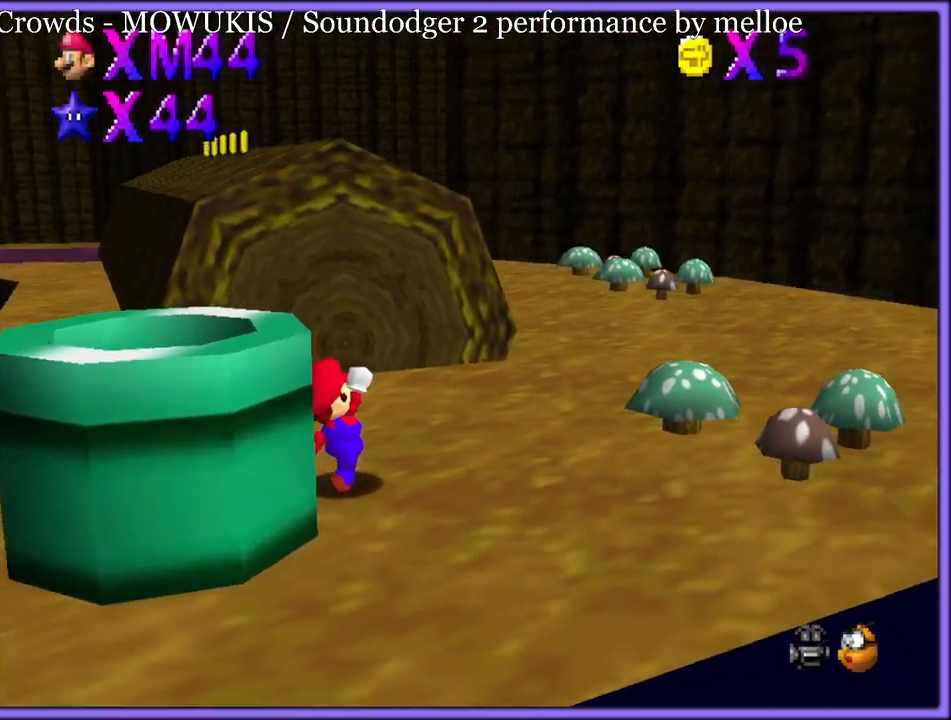
{"dt_ms": 500, "buttons": [], "left_stick": "up-right", "button_events": []}
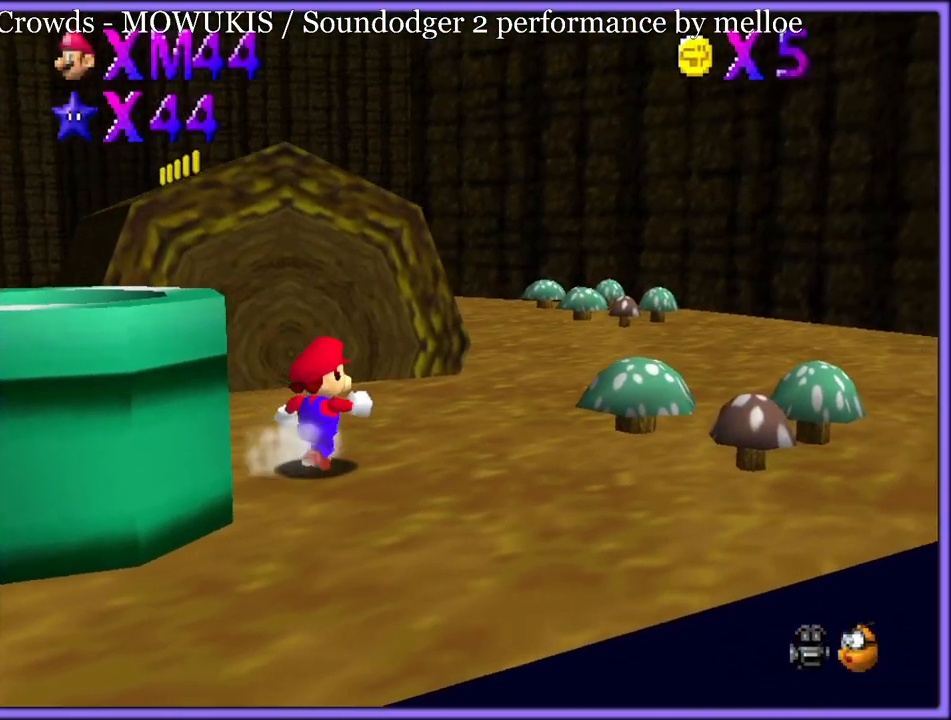
{"dt_ms": 500, "buttons": [], "left_stick": "up-right", "button_events": []}
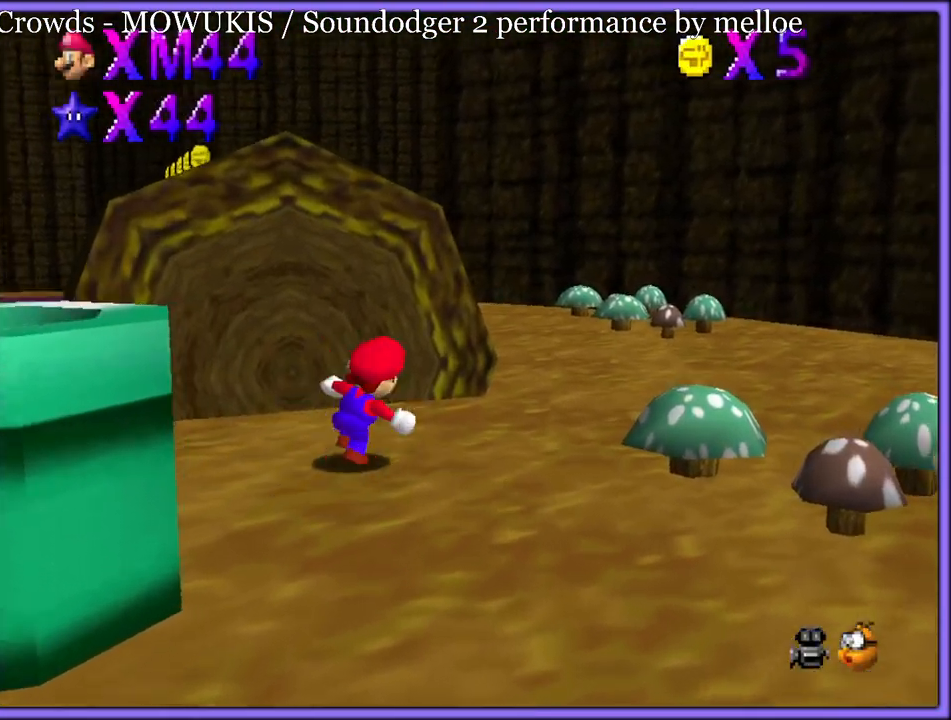
{"dt_ms": 500, "buttons": ["C_DOWN"], "left_stick": "up", "button_events": [[217, "A", "down"], [300, "A", "up"], [383, "C_DOWN", "down"], [383, "C_RIGHT", "down"], [500, "C_RIGHT", "up"]]}
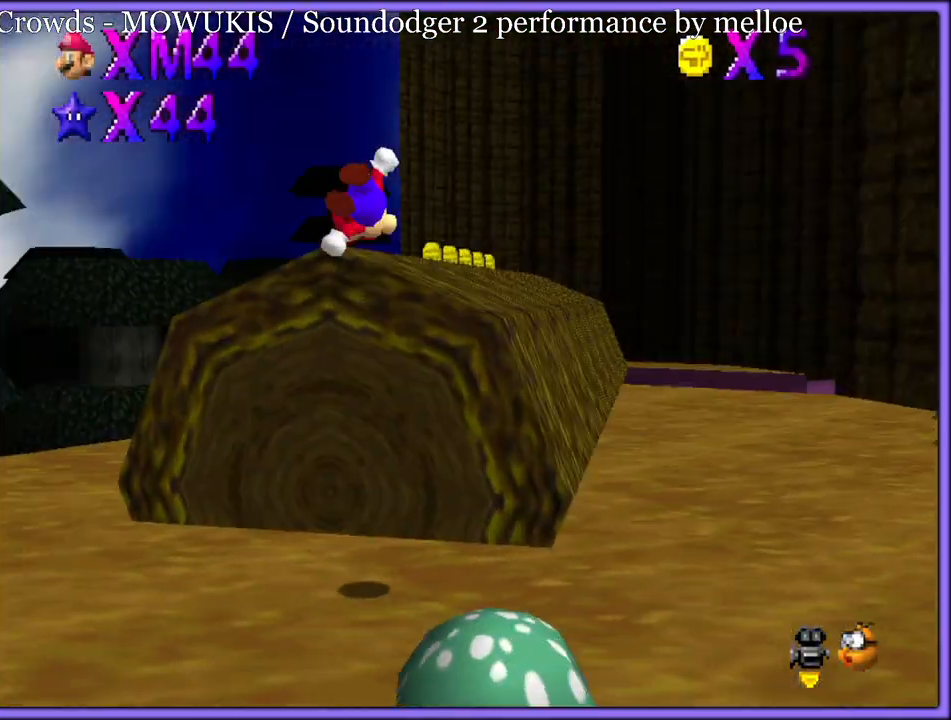
{"dt_ms": 500, "buttons": ["B"], "left_stick": "up-right", "button_events": [[217, "C_DOWN", "up"], [433, "B", "down"]]}
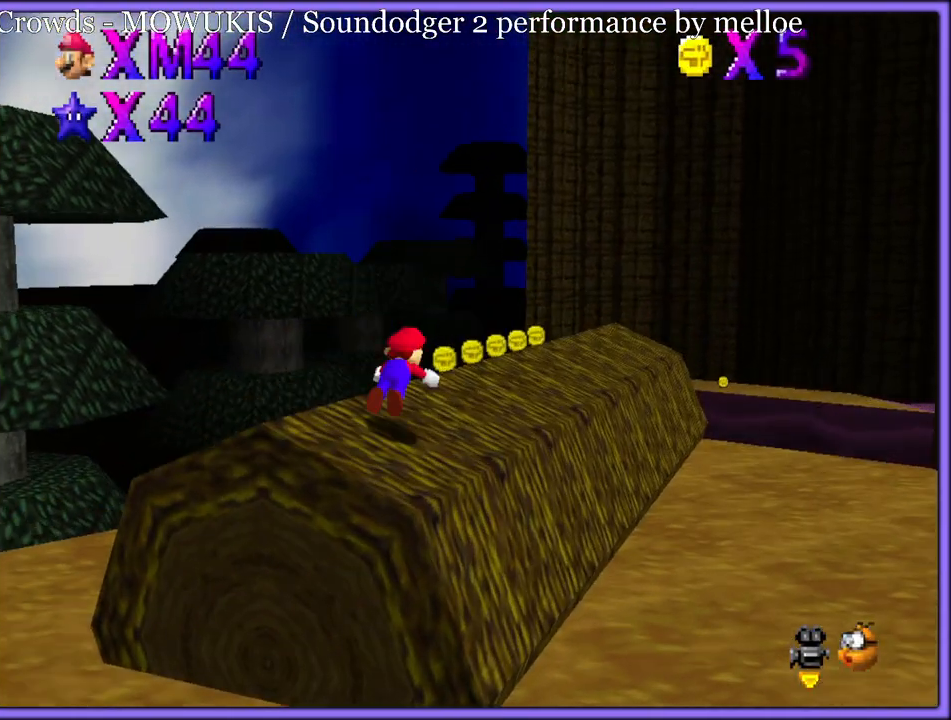
{"dt_ms": 500, "buttons": ["A"], "left_stick": "up-right", "button_events": [[17, "B", "up"], [33, "A", "down"], [83, "B", "down"], [100, "A", "up"], [183, "B", "up"], [250, "A", "down"]]}
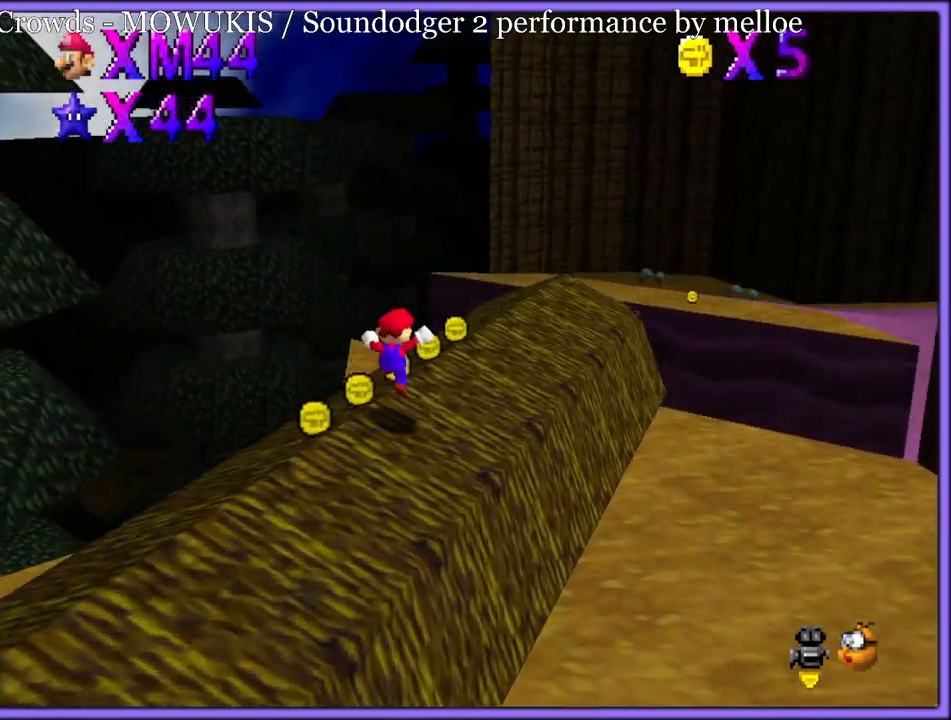
{"dt_ms": 500, "buttons": [], "left_stick": "up-right", "button_events": [[150, "B", "down"], [250, "A", "up"], [267, "B", "up"]]}
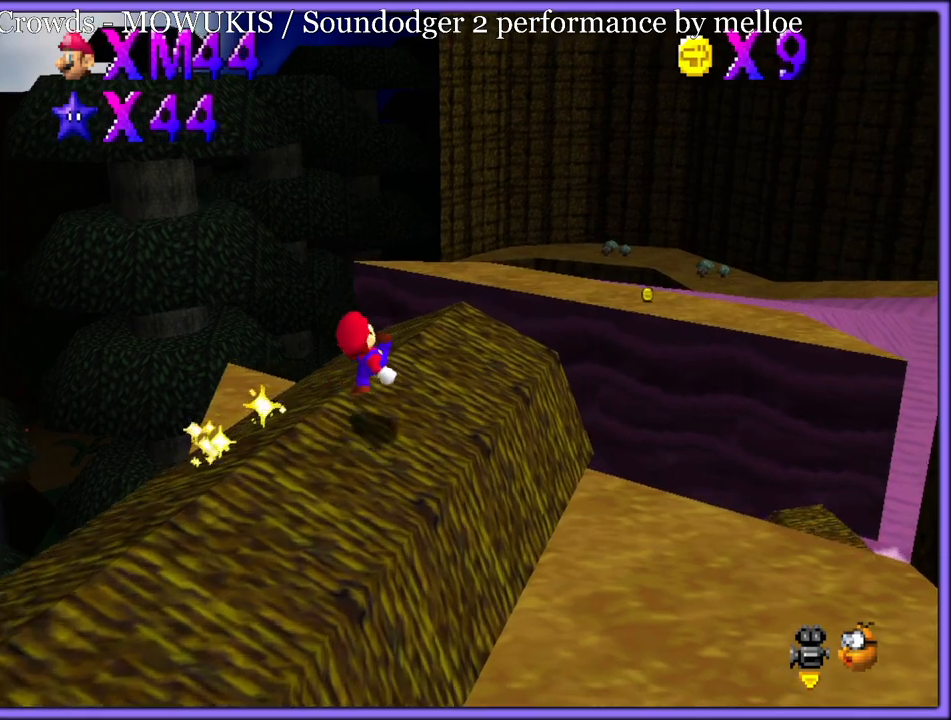
{"dt_ms": 500, "buttons": ["A", "Z"], "left_stick": "up-right", "button_events": [[367, "Z", "down"], [417, "A", "down"]]}
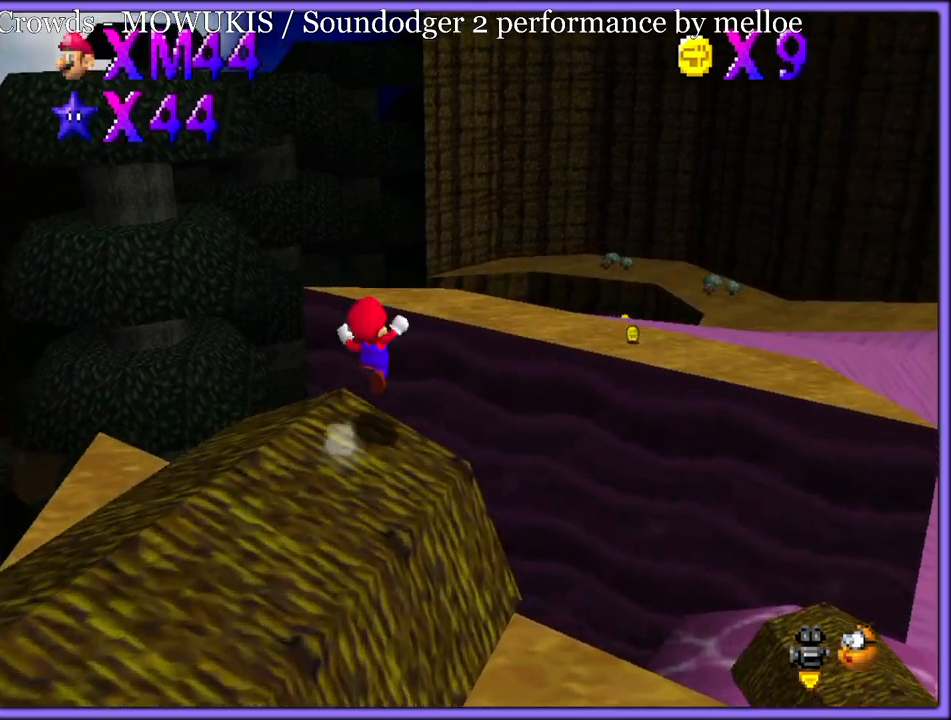
{"dt_ms": 500, "buttons": [], "left_stick": "right", "button_events": [[17, "A", "up"], [117, "Z", "up"]]}
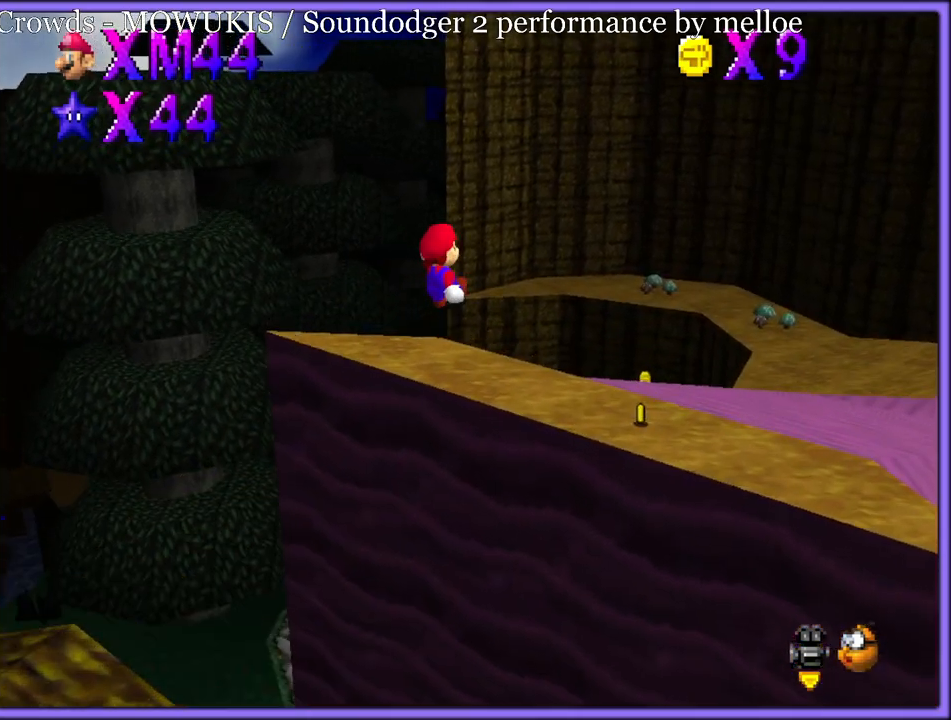
{"dt_ms": 500, "buttons": ["Z"], "left_stick": "down-right", "button_events": [[367, "Z", "down"]]}
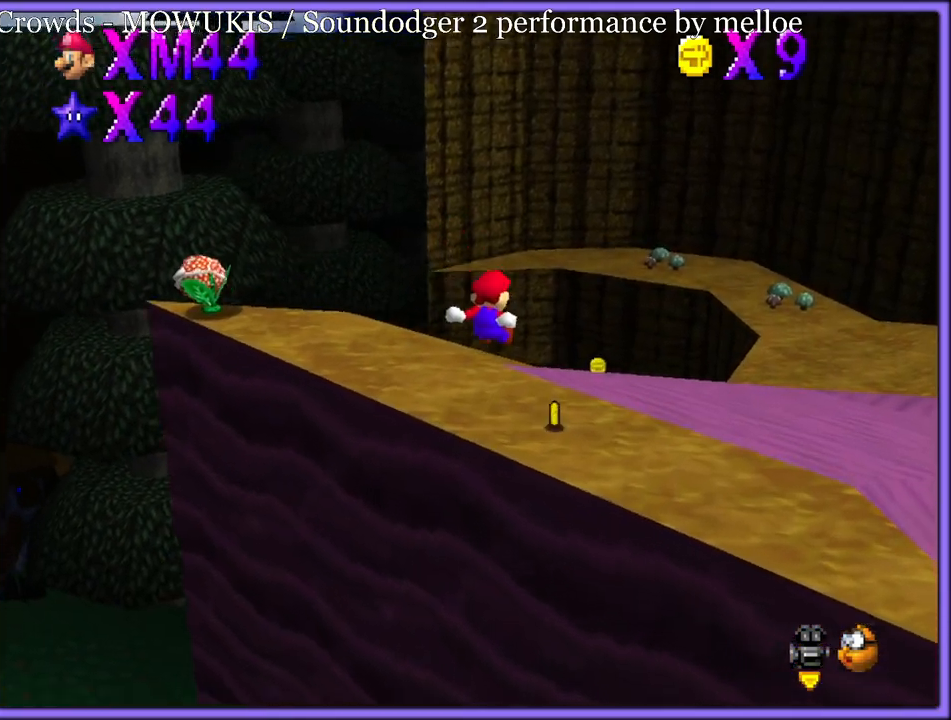
{"dt_ms": 500, "buttons": ["A", "Z"], "left_stick": "up-right", "button_events": [[400, "A", "down"]]}
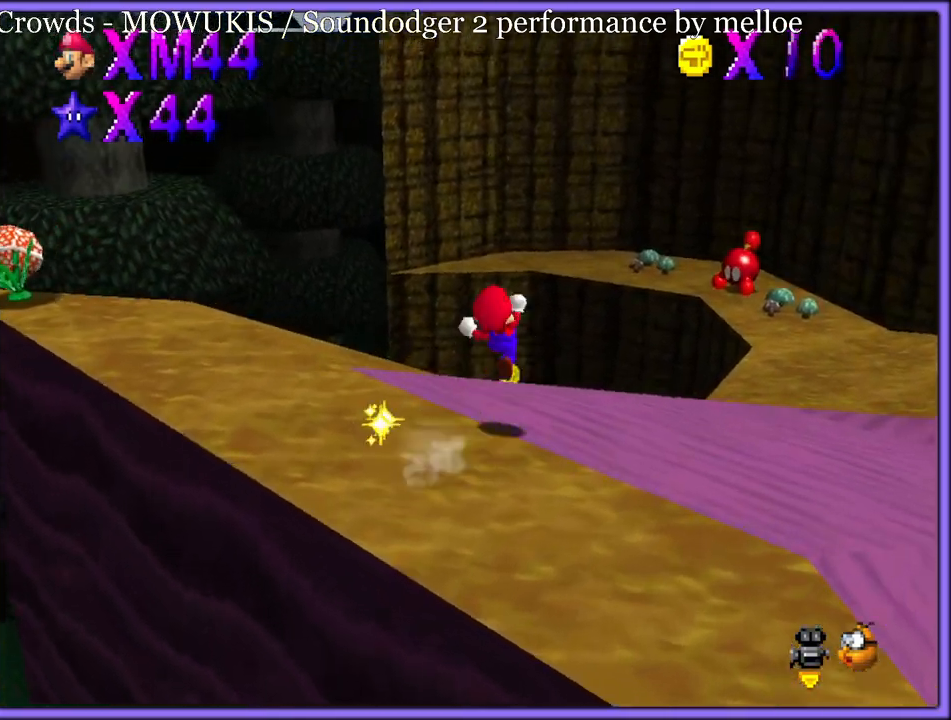
{"dt_ms": 500, "buttons": ["A", "Z"], "left_stick": "up-right", "button_events": []}
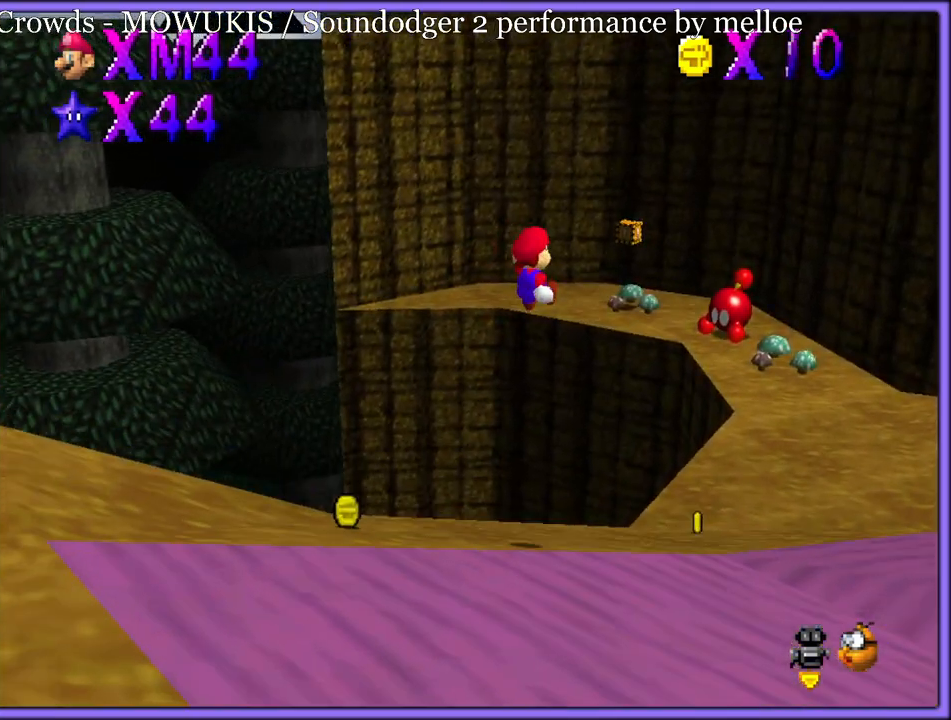
{"dt_ms": 500, "buttons": ["A", "Z"], "left_stick": "up-right", "button_events": []}
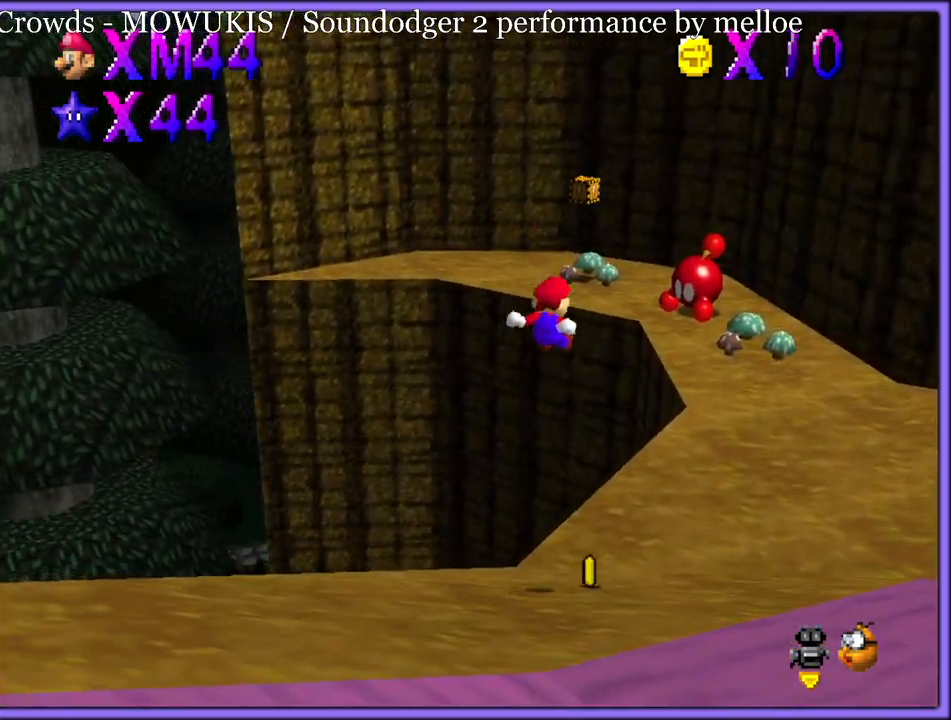
{"dt_ms": 500, "buttons": [], "left_stick": "up-right", "button_events": [[133, "A", "up"], [217, "Z", "up"], [267, "A", "down"], [383, "A", "up"]]}
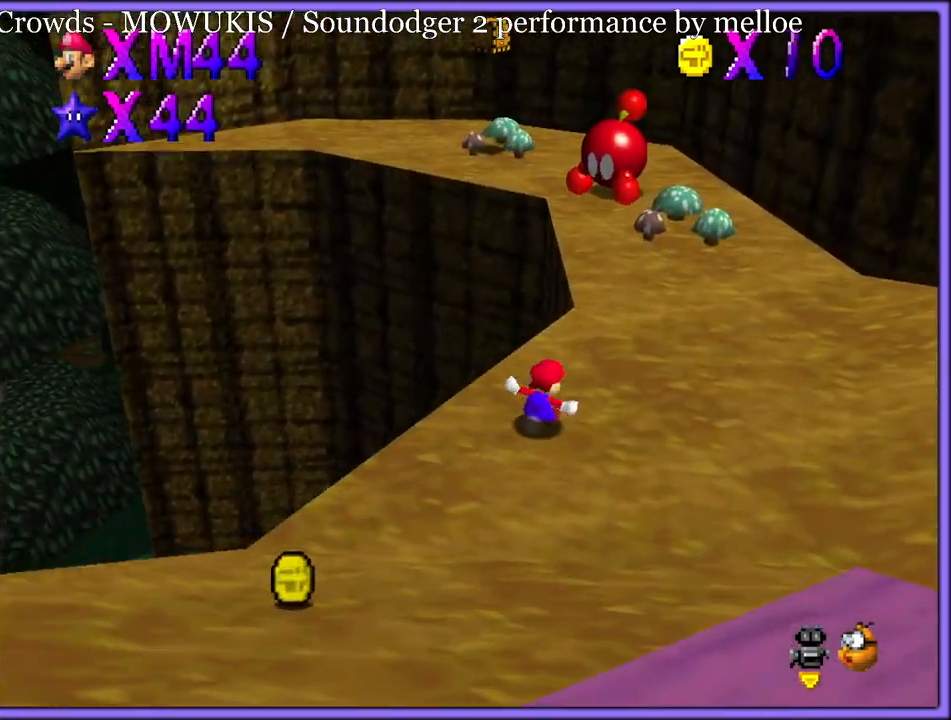
{"dt_ms": 500, "buttons": [], "left_stick": "up", "button_events": [[200, "B", "down"], [317, "B", "up"]]}
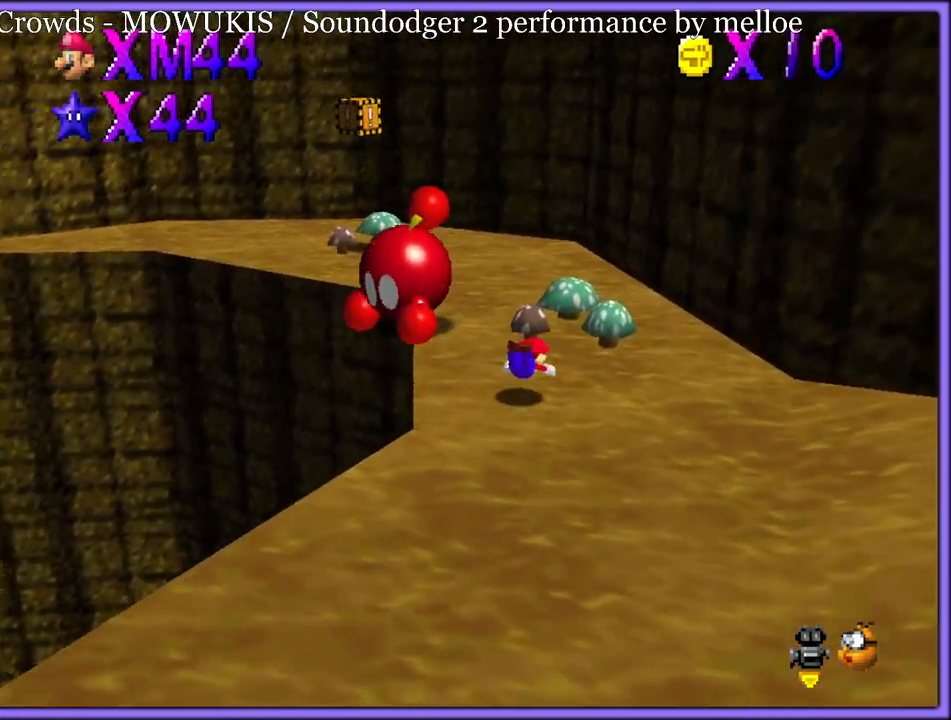
{"dt_ms": 500, "buttons": [], "left_stick": "up-right", "button_events": [[100, "A", "down"], [133, "B", "down"], [217, "A", "up"], [233, "B", "up"], [333, "C_DOWN", "down"], [333, "C_RIGHT", "down"], [383, "C_DOWN", "up"], [467, "C_RIGHT", "up"]]}
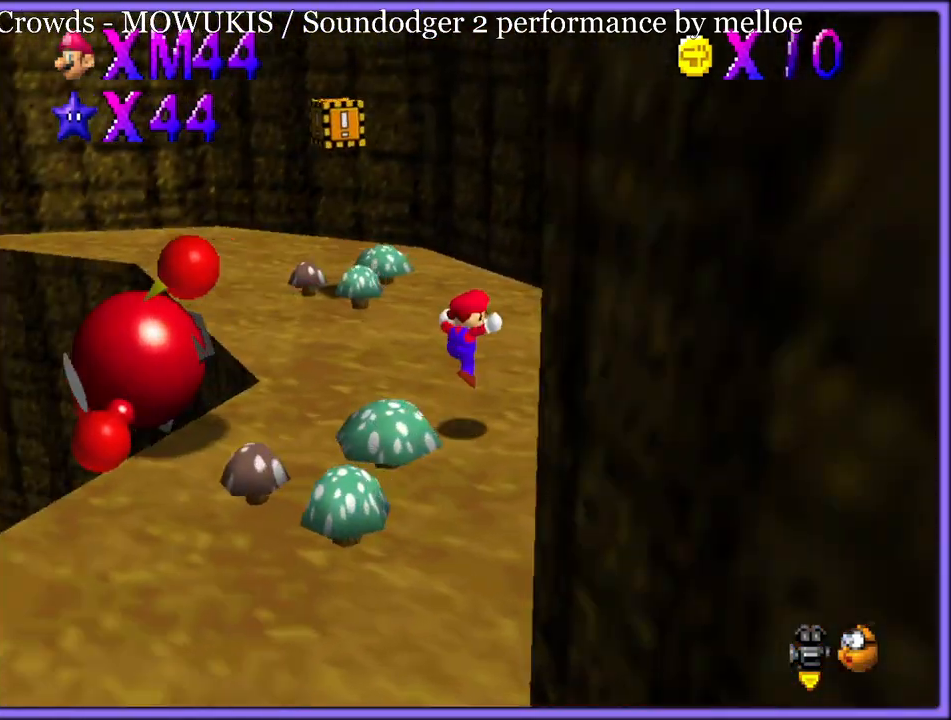
{"dt_ms": 500, "buttons": [], "left_stick": "up-right", "button_events": [[167, "A", "down"], [233, "A", "up"], [283, "A", "down"], [350, "A", "up"], [417, "A", "down"], [483, "A", "up"]]}
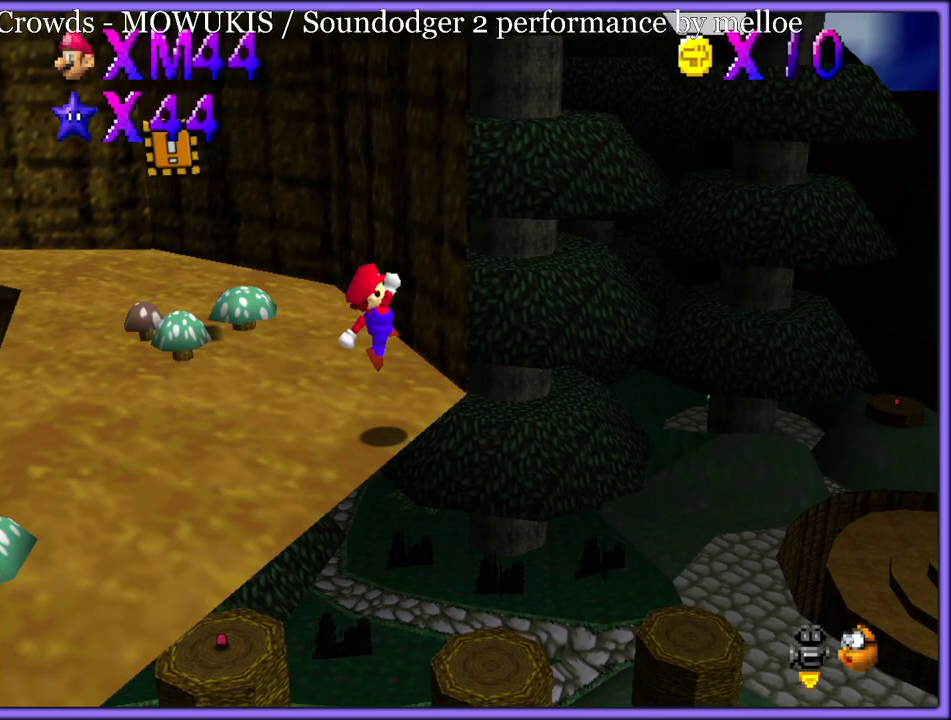
{"dt_ms": 500, "buttons": [], "left_stick": "up-left", "button_events": [[33, "A", "down"], [100, "A", "up"], [183, "A", "down"], [233, "A", "up"], [283, "A", "down"], [333, "A", "up"], [417, "A", "down"], [467, "A", "up"]]}
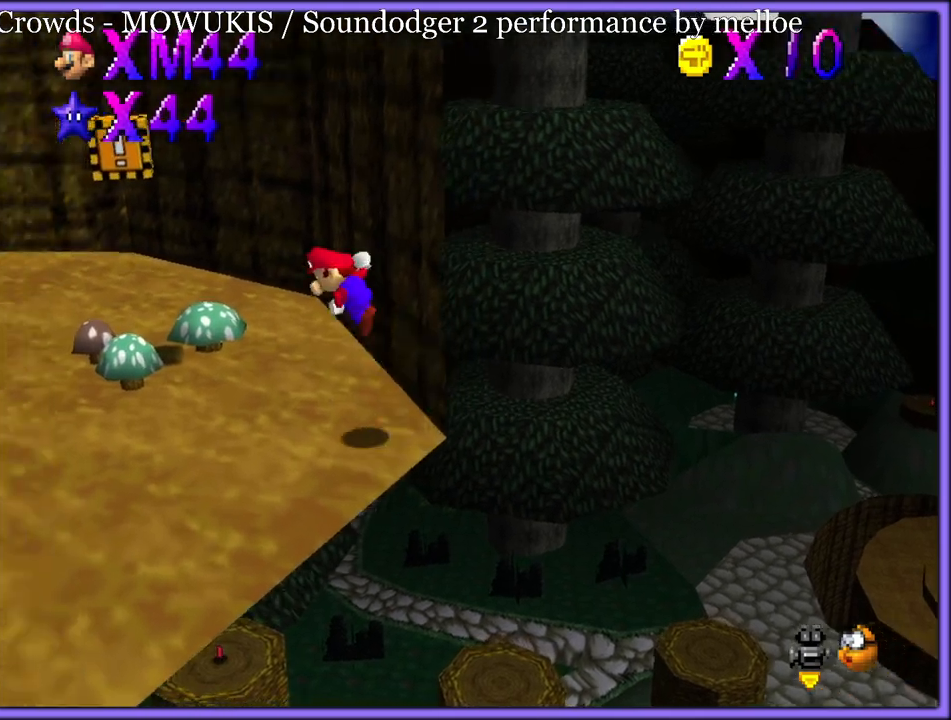
{"dt_ms": 500, "buttons": ["C_RIGHT"], "left_stick": "left", "button_events": [[83, "C_RIGHT", "down"], [233, "C_RIGHT", "up"], [400, "C_RIGHT", "down"]]}
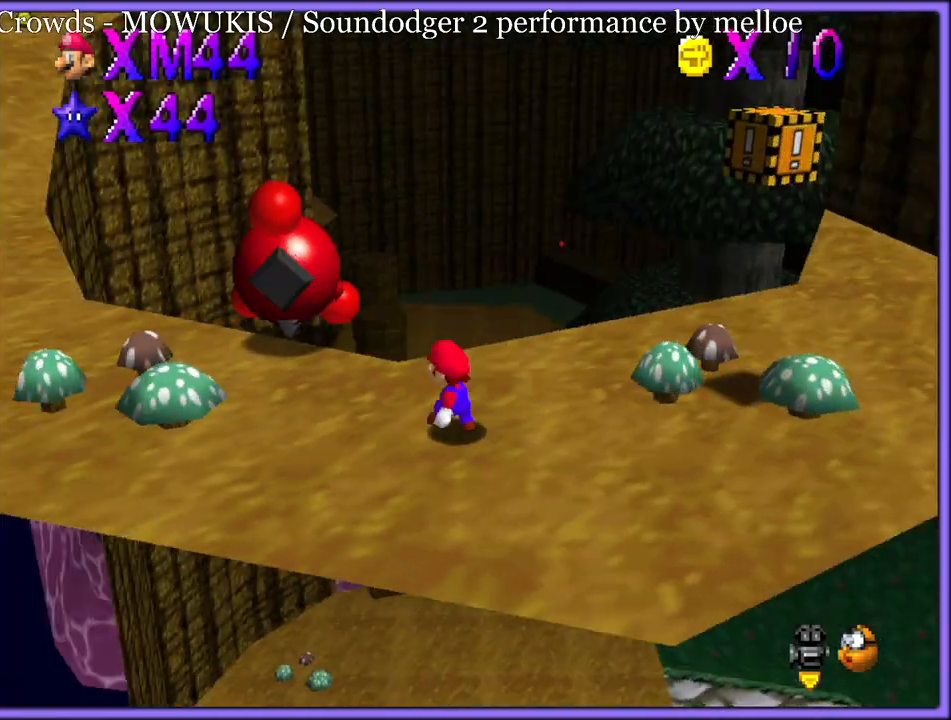
{"dt_ms": 500, "buttons": [], "left_stick": "down-right", "button_events": [[33, "C_RIGHT", "up"]]}
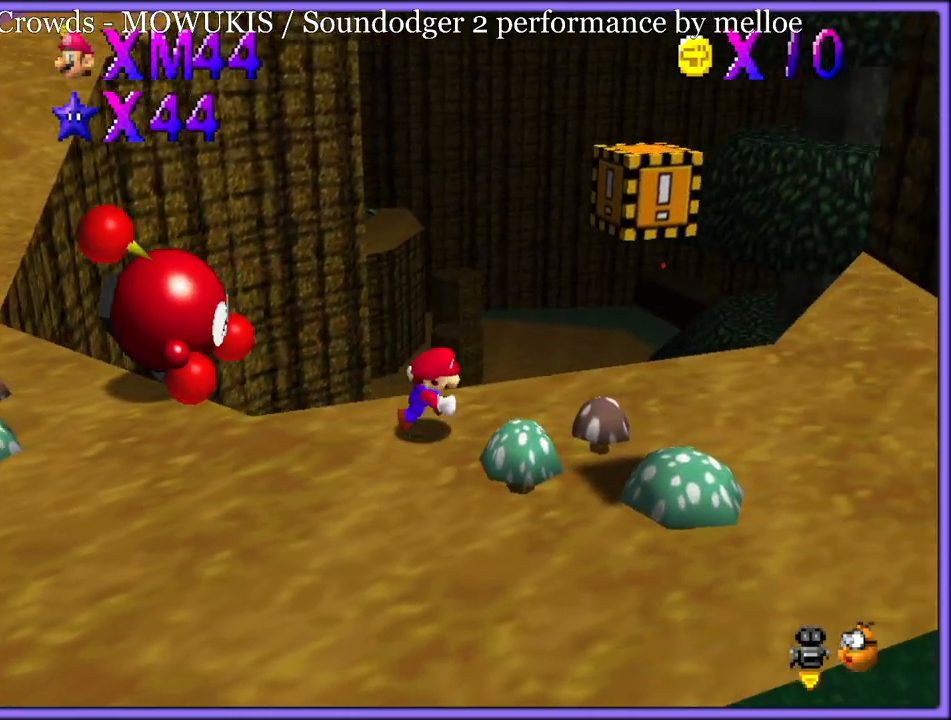
{"dt_ms": 500, "buttons": [], "left_stick": "down-right", "button_events": [[383, "A", "down"], [467, "A", "up"]]}
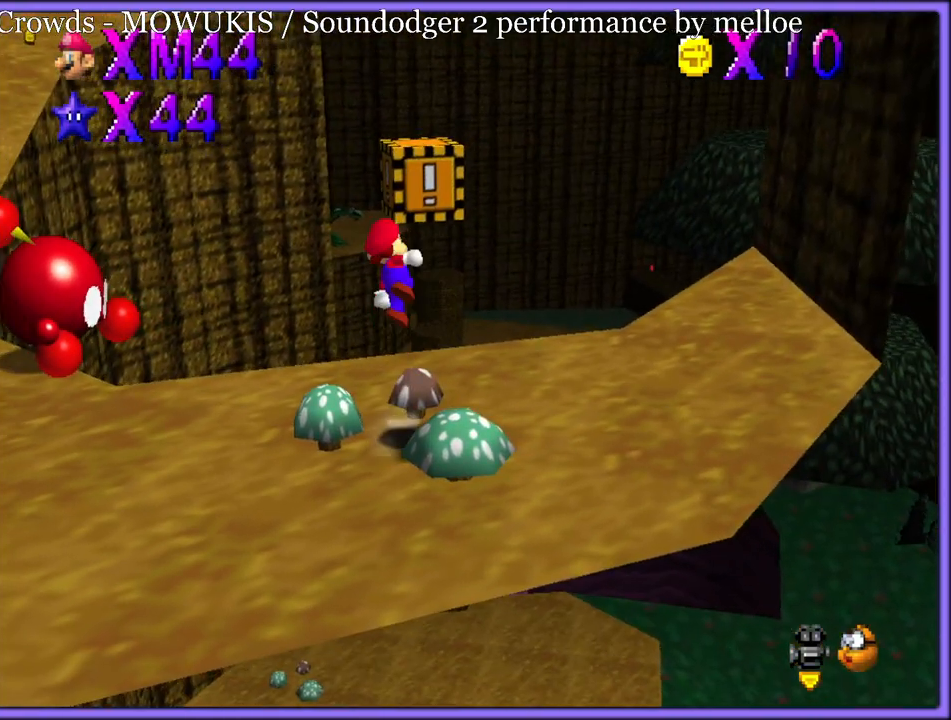
{"dt_ms": 500, "buttons": [], "left_stick": "center", "button_events": [[50, "C_DOWN", "down"], [50, "C_RIGHT", "down"], [83, "C_DOWN", "up"], [200, "C_RIGHT", "up"]]}
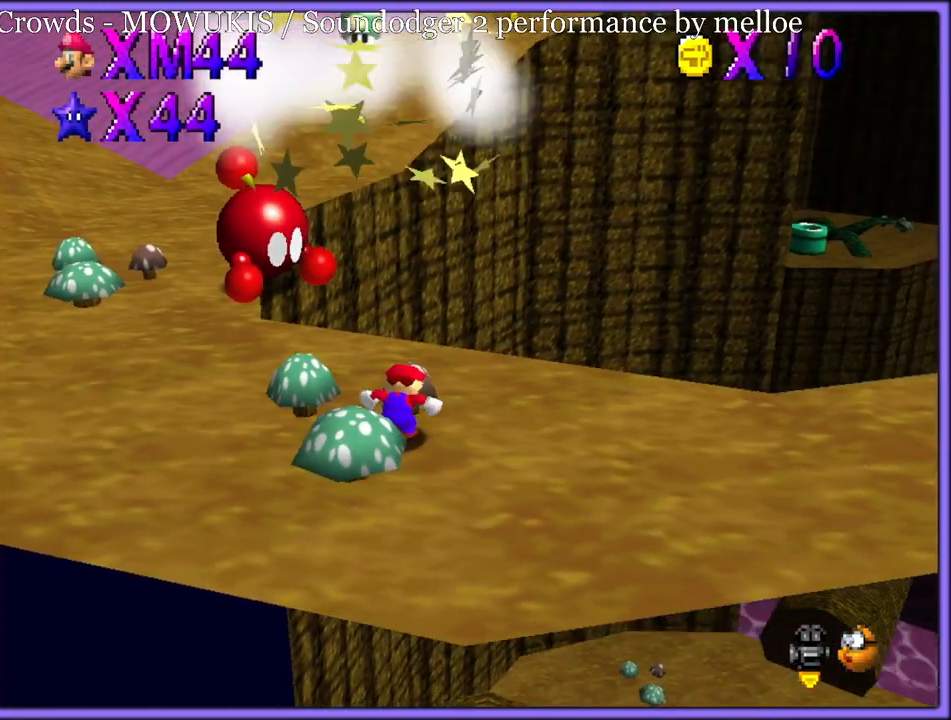
{"dt_ms": 500, "buttons": [], "left_stick": "up-left", "button_events": []}